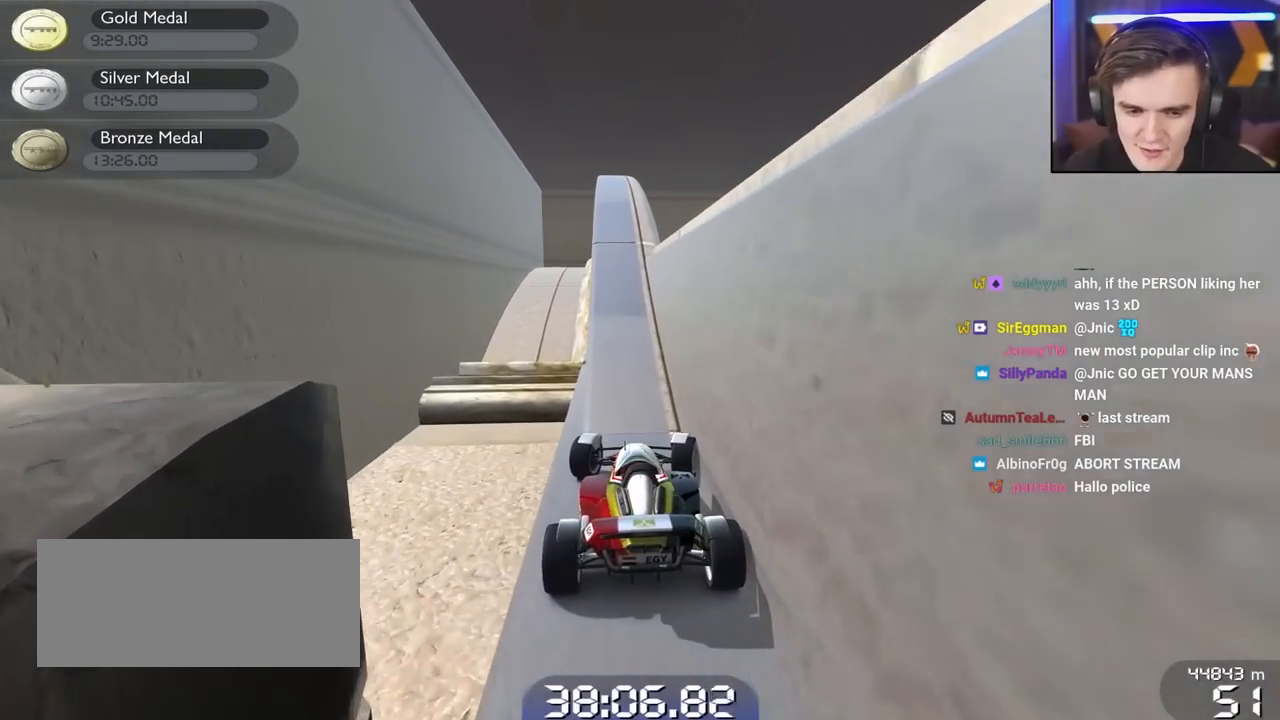
Gameplay with keyboard; each line is a JSON object with the keys held at the frame after it. "events" lists presses ("down") and releases ("up") of "brake", "down", "left", "right" and "up" between this image and that frame as [ms after this image, input, new state], when the widget could be followed in between. No other keys are recorded. Mouse input is not recorded. Key names are as the overlay labels them; some are game actions (e.g. jump) rather than physical keys.
{"keys": ["right", "up"], "events": []}
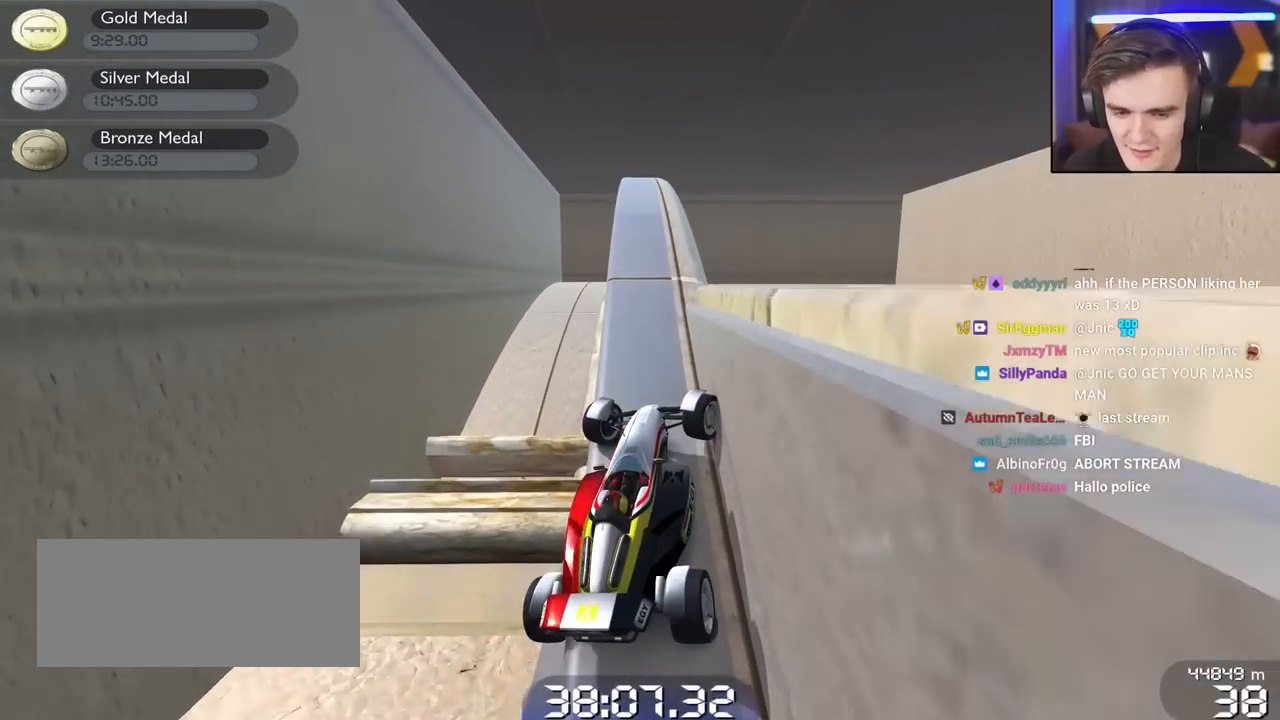
{"keys": ["up"], "events": [[67, "right", "up"], [150, "right", "down"], [250, "right", "up"]]}
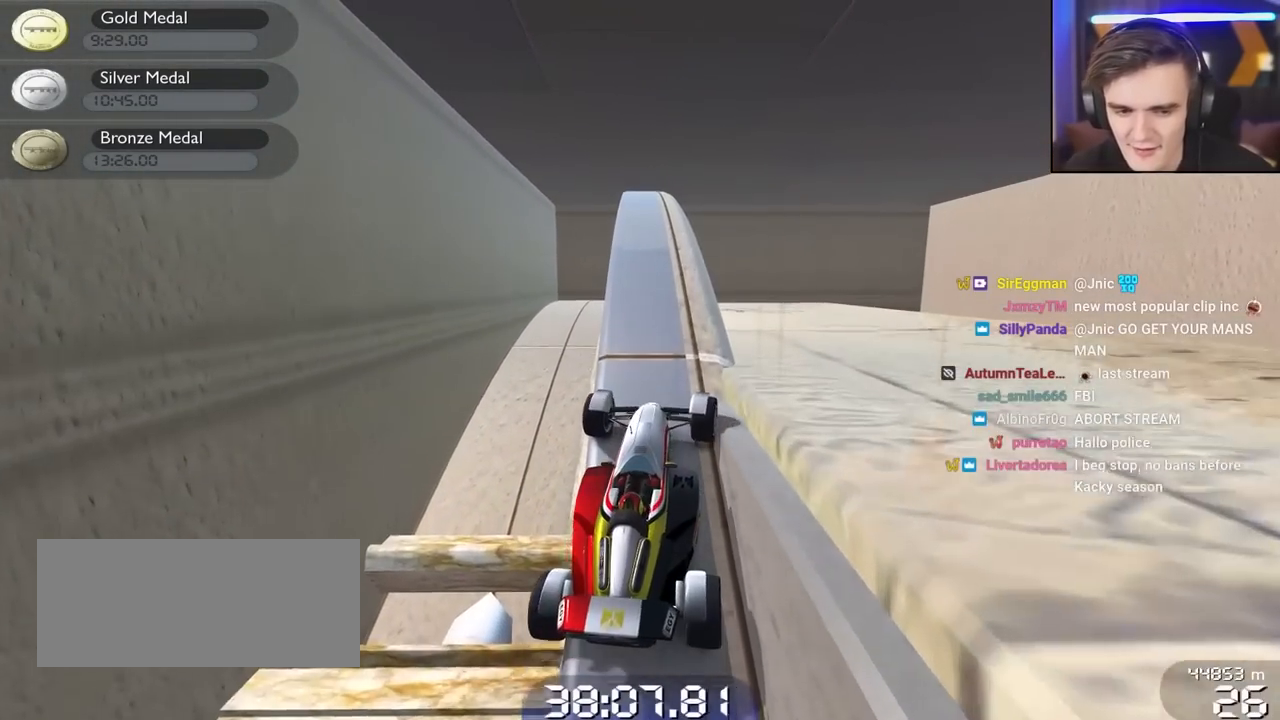
{"keys": ["right", "up"], "events": [[34, "right", "down"]]}
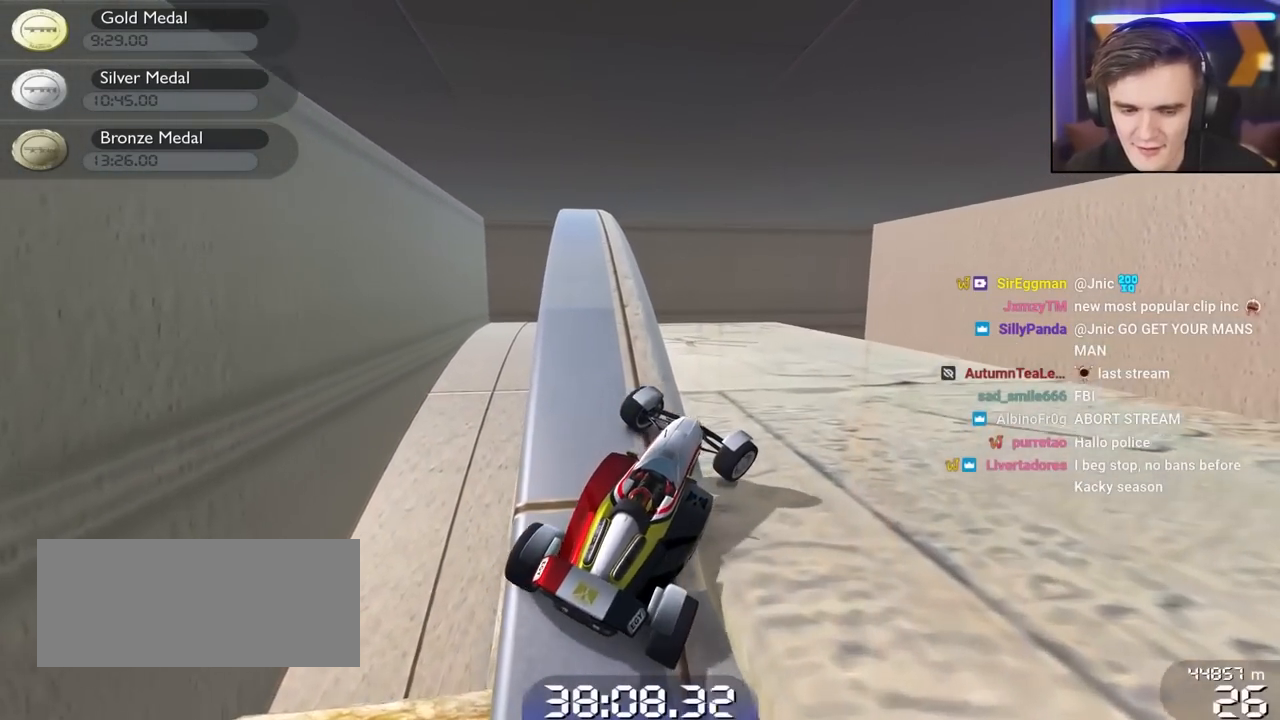
{"keys": ["down", "right", "up"], "events": [[50, "down", "down"]]}
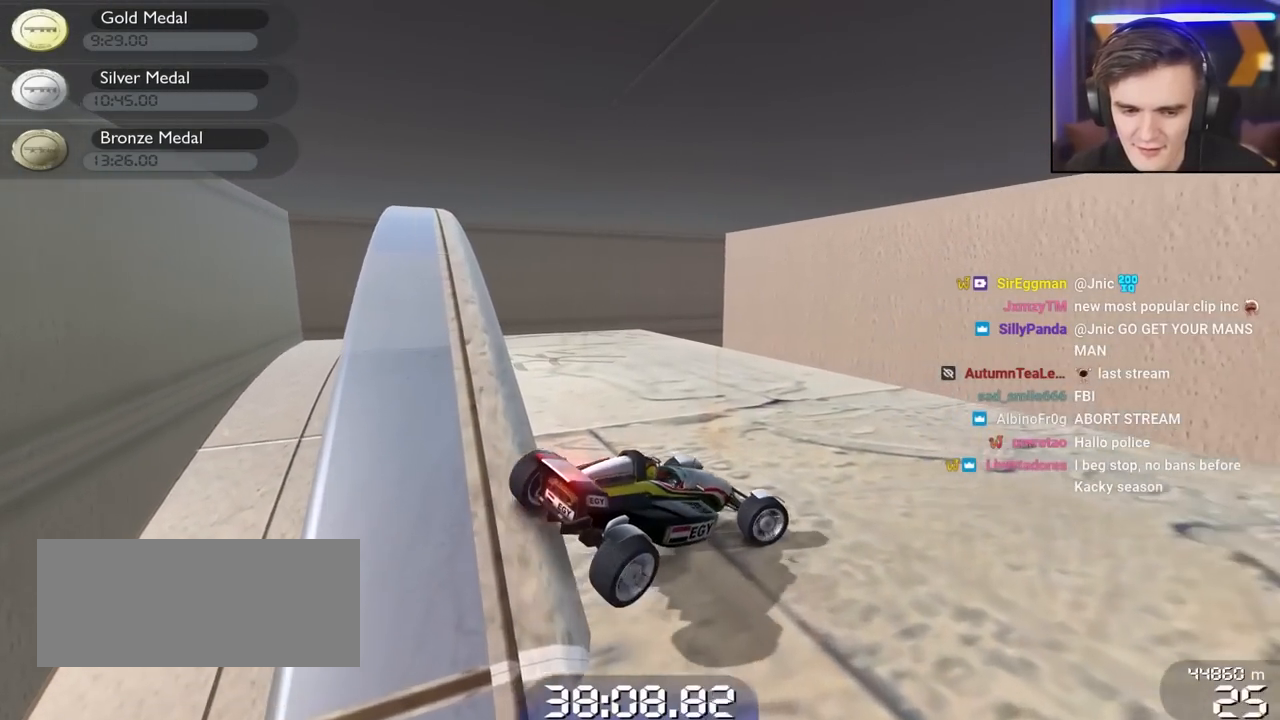
{"keys": ["down", "right", "up"], "events": []}
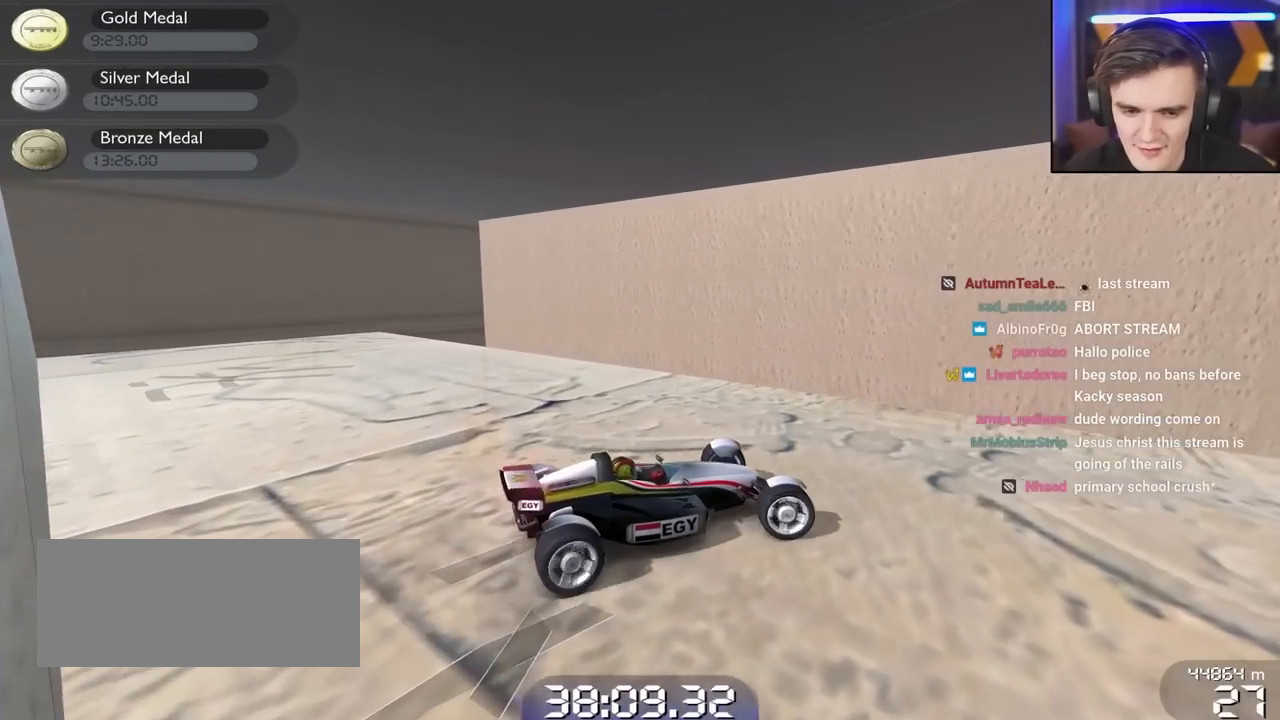
{"keys": ["right", "up"], "events": [[267, "down", "up"]]}
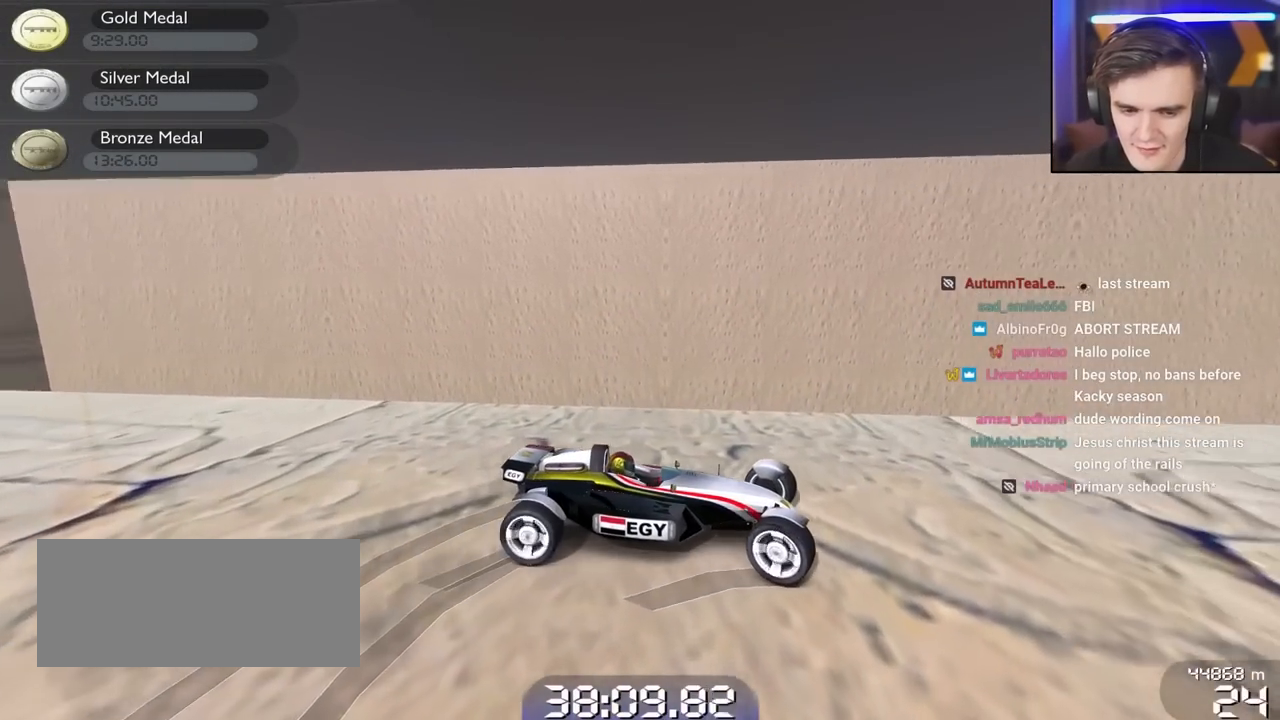
{"keys": ["up"], "events": [[100, "right", "up"]]}
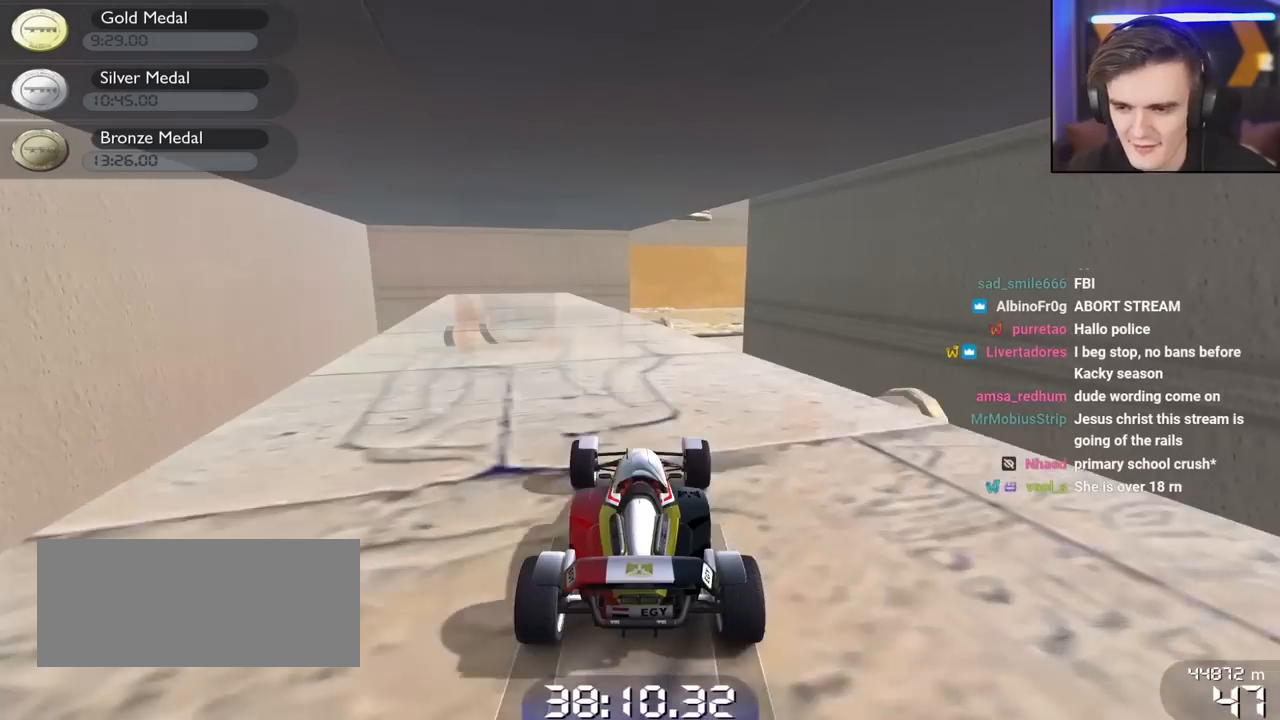
{"keys": ["right", "up"], "events": [[67, "left", "down"], [350, "left", "up"], [484, "right", "down"]]}
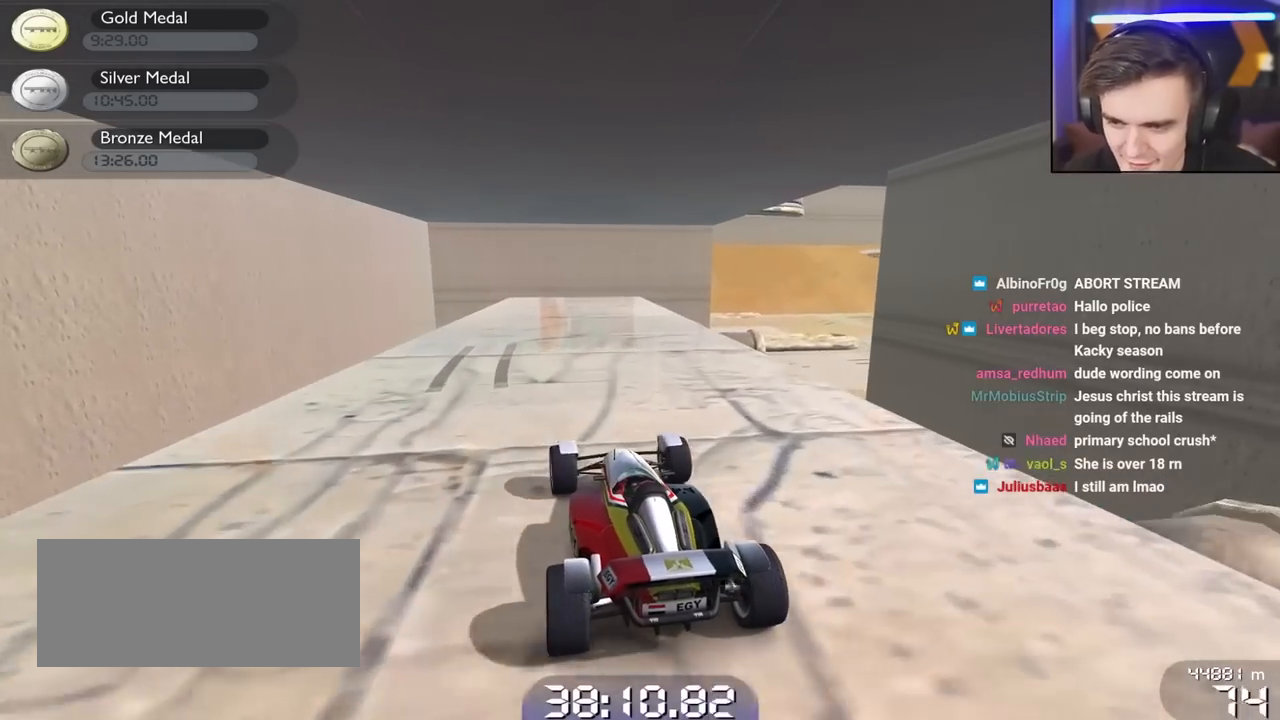
{"keys": ["right", "up"], "events": [[84, "right", "up"], [267, "right", "down"]]}
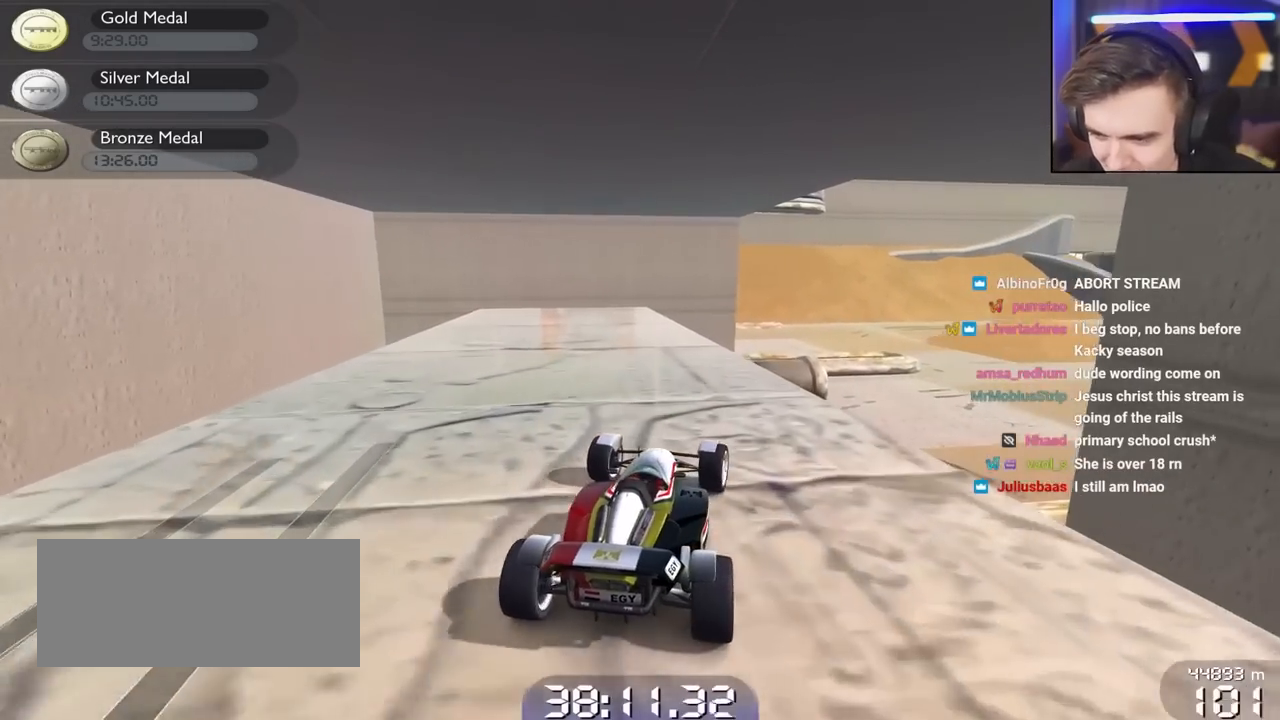
{"keys": ["up"], "events": [[284, "right", "up"], [384, "left", "down"], [417, "left", "up"]]}
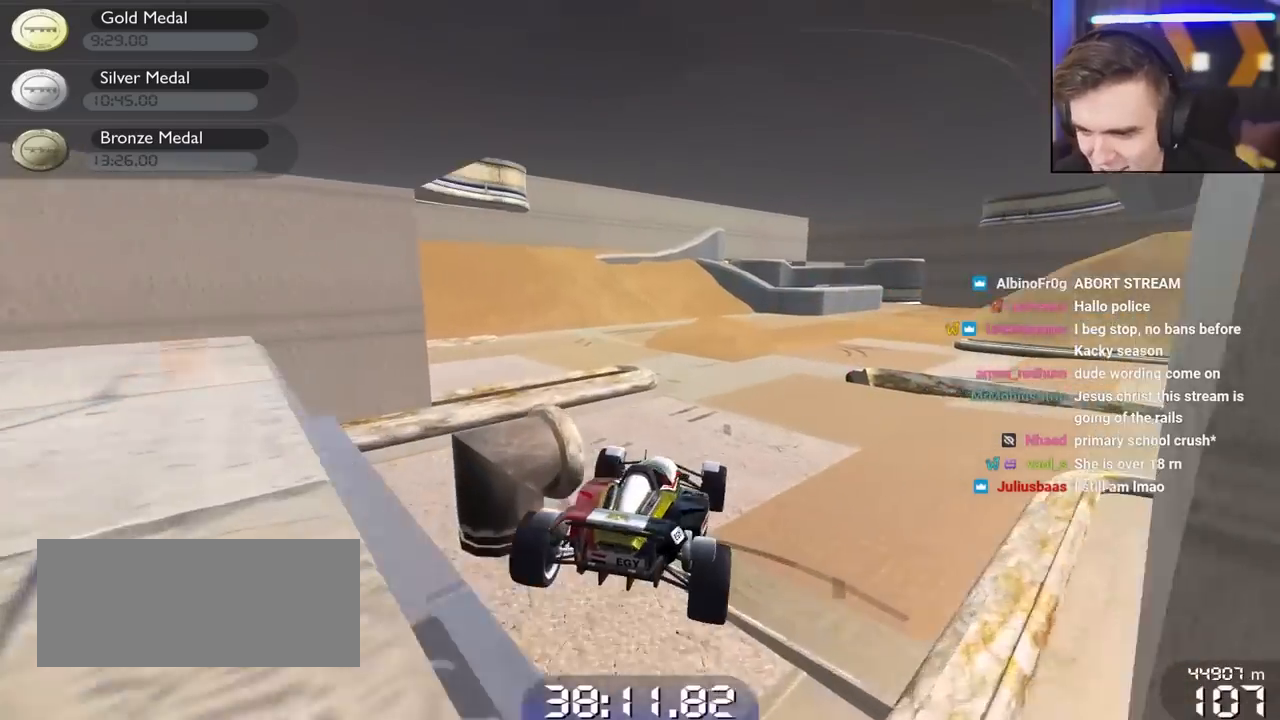
{"keys": ["right", "up"], "events": [[484, "right", "down"]]}
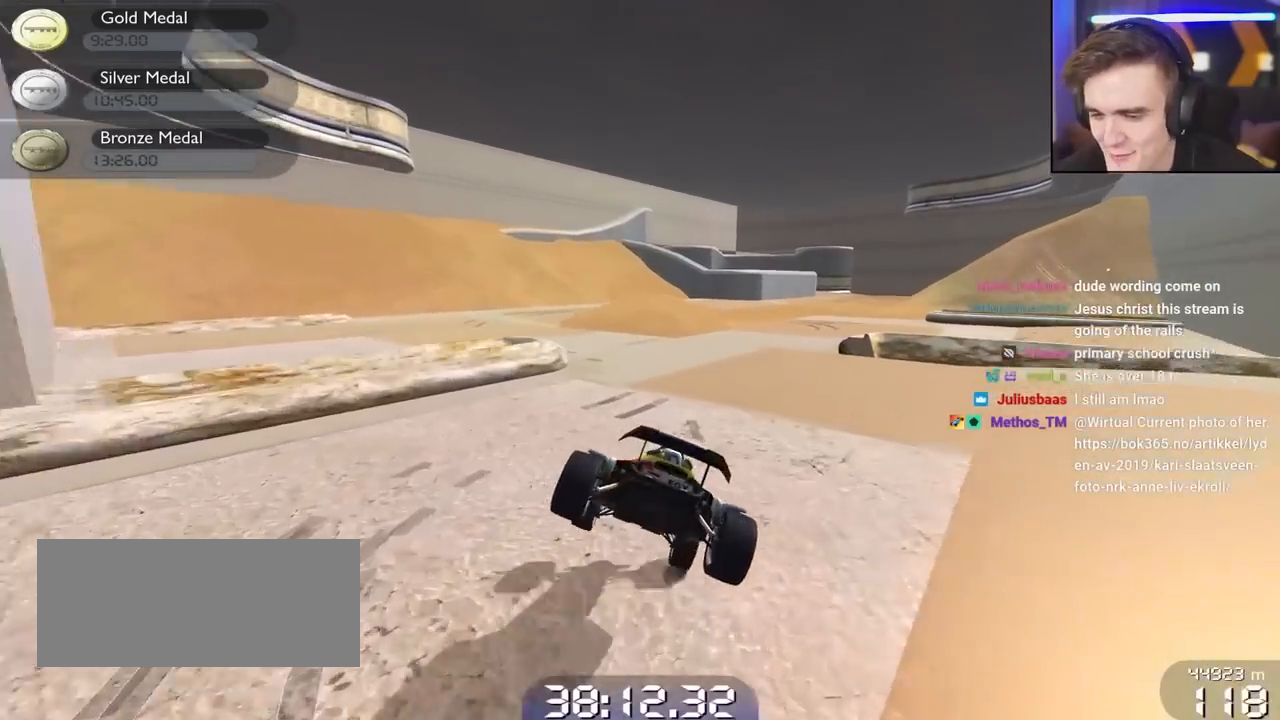
{"keys": ["left", "up"], "events": [[84, "right", "up"], [400, "left", "down"]]}
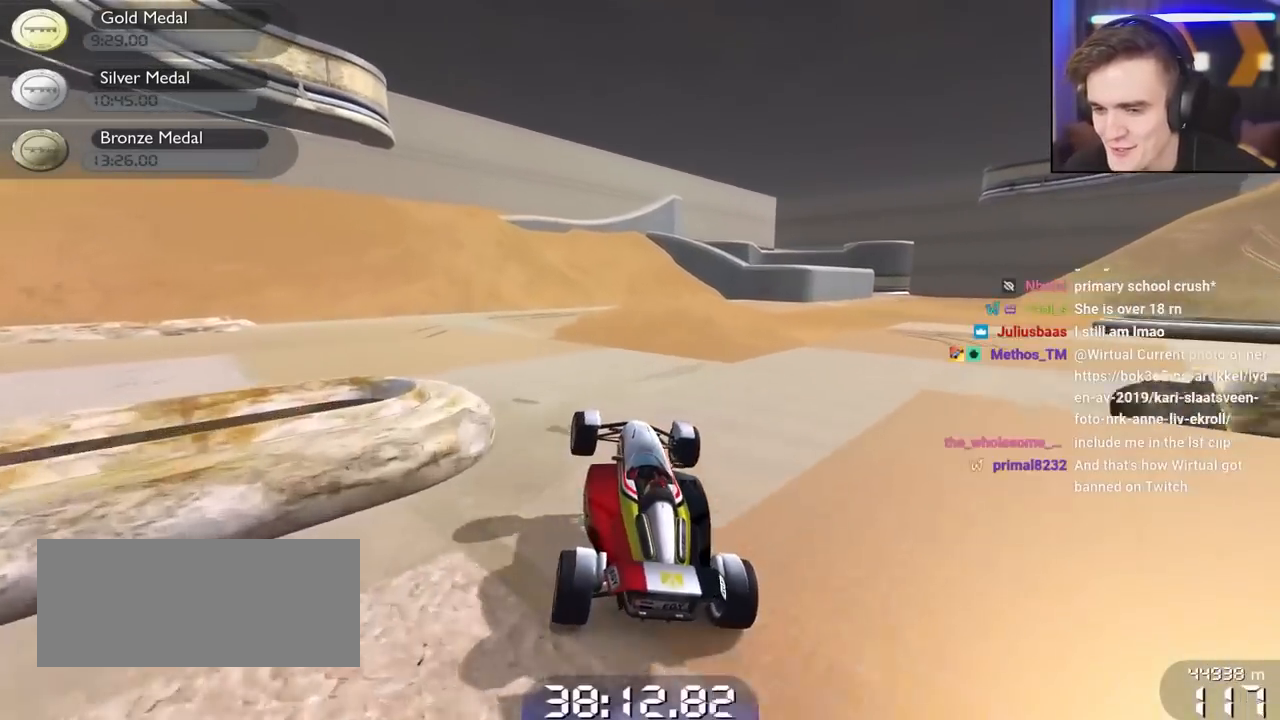
{"keys": ["up"], "events": [[334, "left", "up"]]}
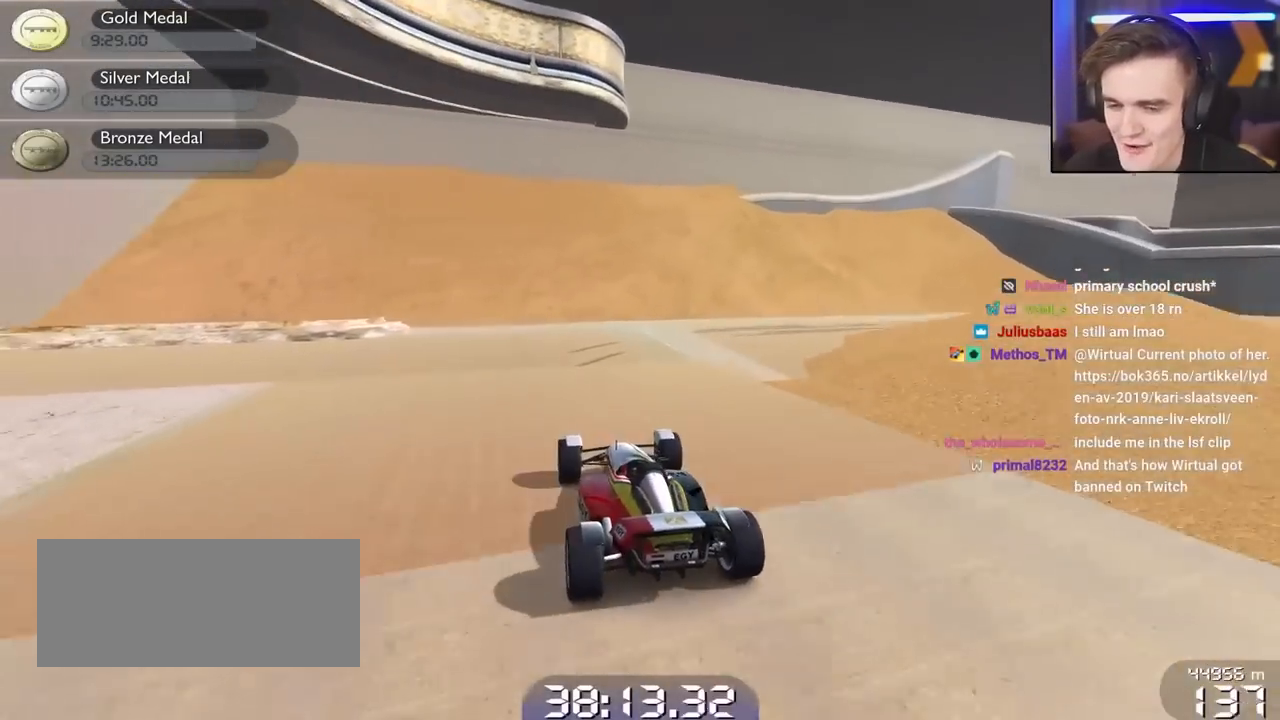
{"keys": ["up"], "events": [[200, "right", "down"], [384, "right", "up"]]}
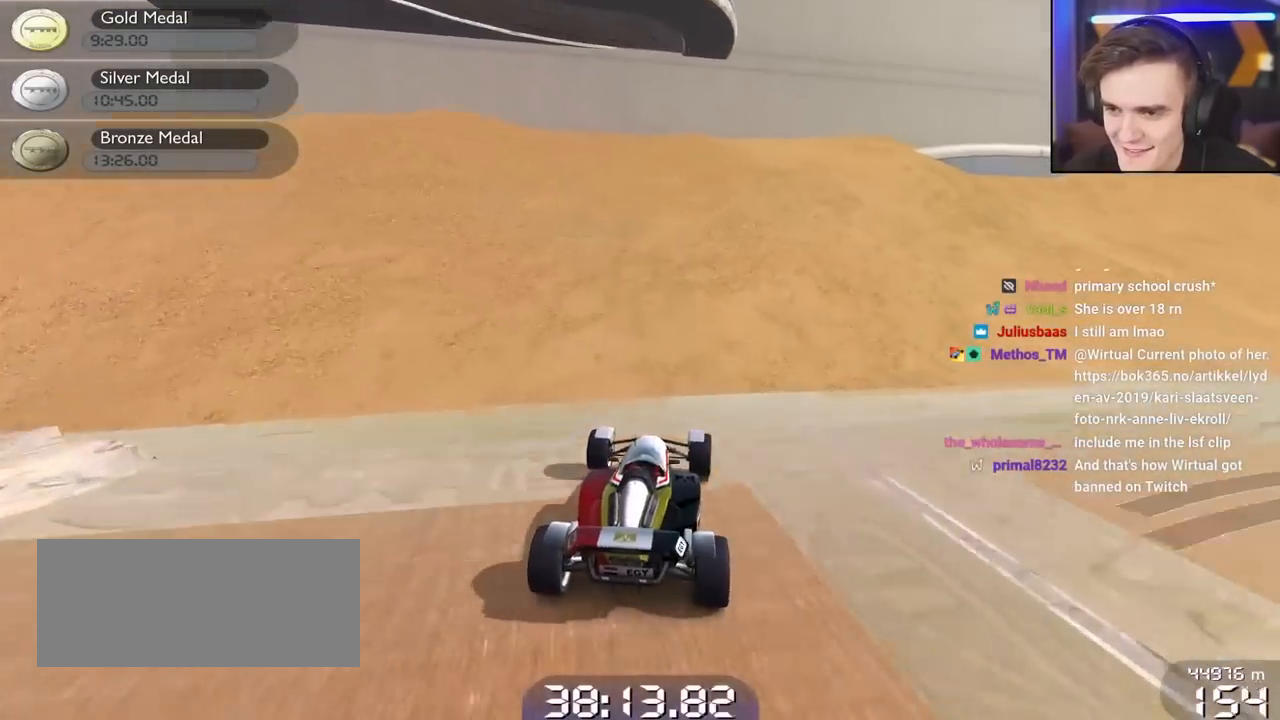
{"keys": ["left"], "events": [[84, "right", "down"], [217, "up", "up"], [367, "right", "up"], [400, "left", "down"]]}
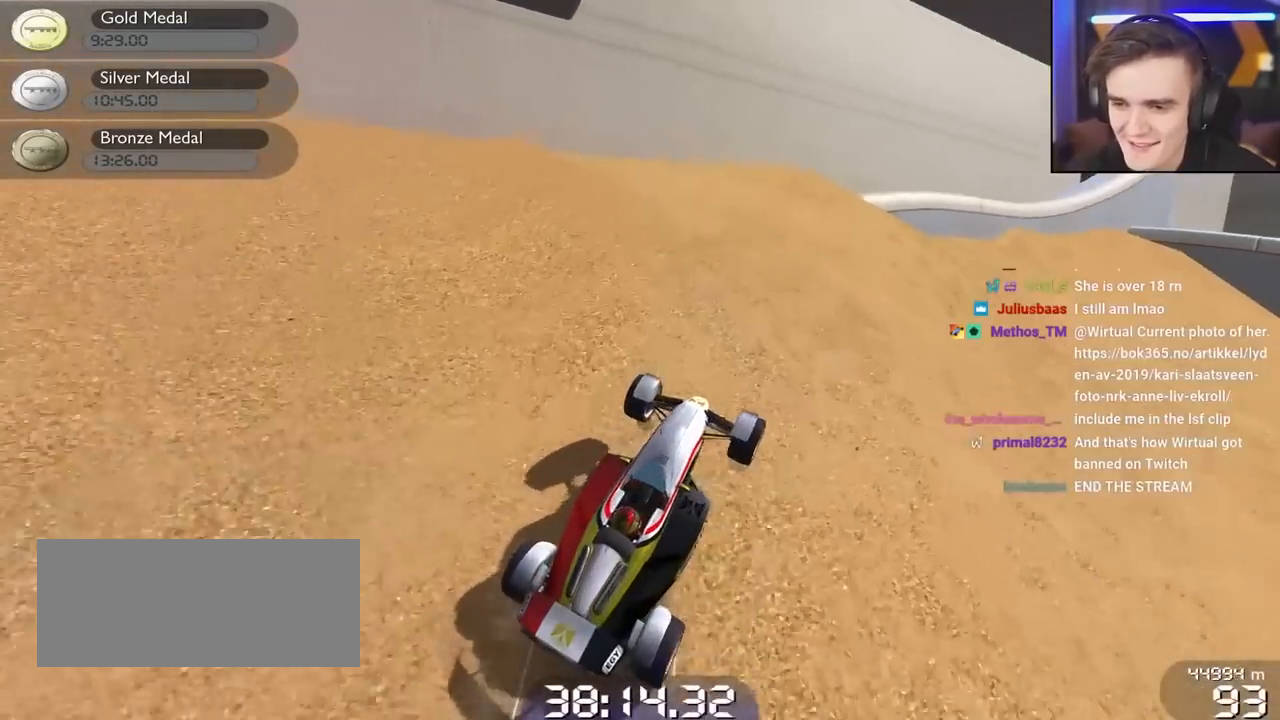
{"keys": ["right"], "events": [[50, "up", "down"], [184, "left", "up"], [234, "up", "up"], [334, "right", "down"]]}
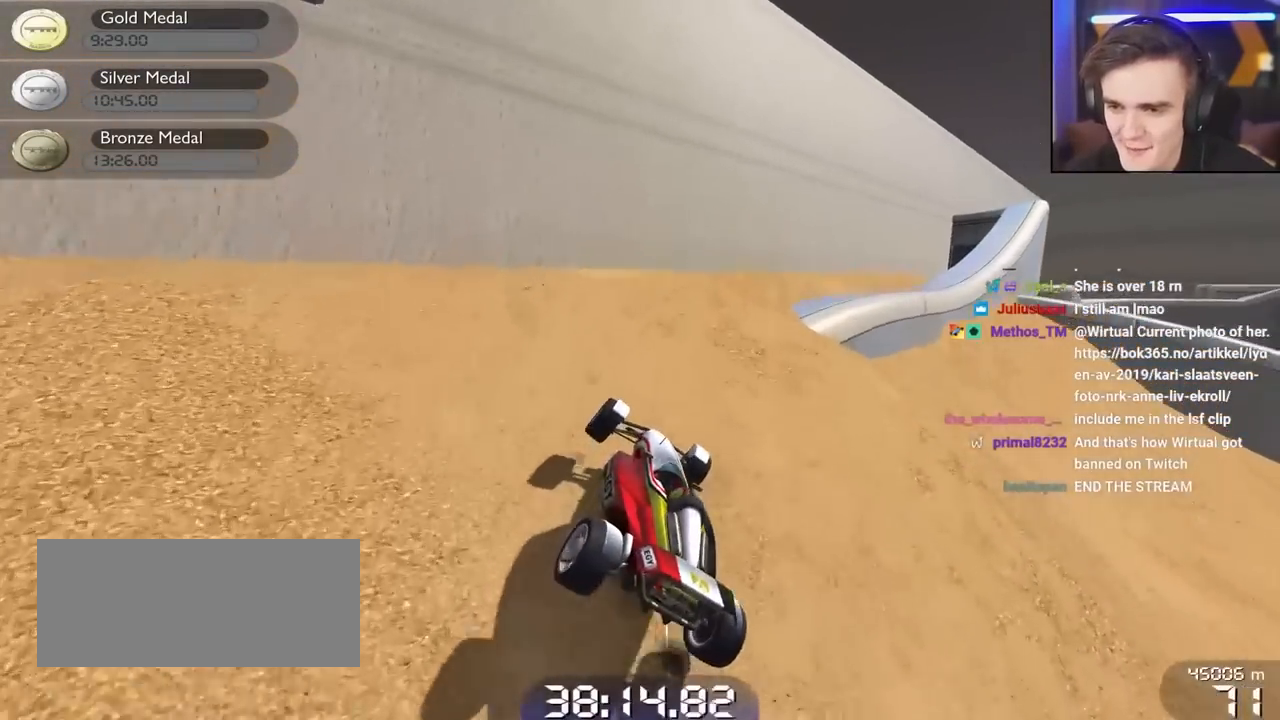
{"keys": ["right"], "events": [[117, "right", "up"], [300, "right", "down"]]}
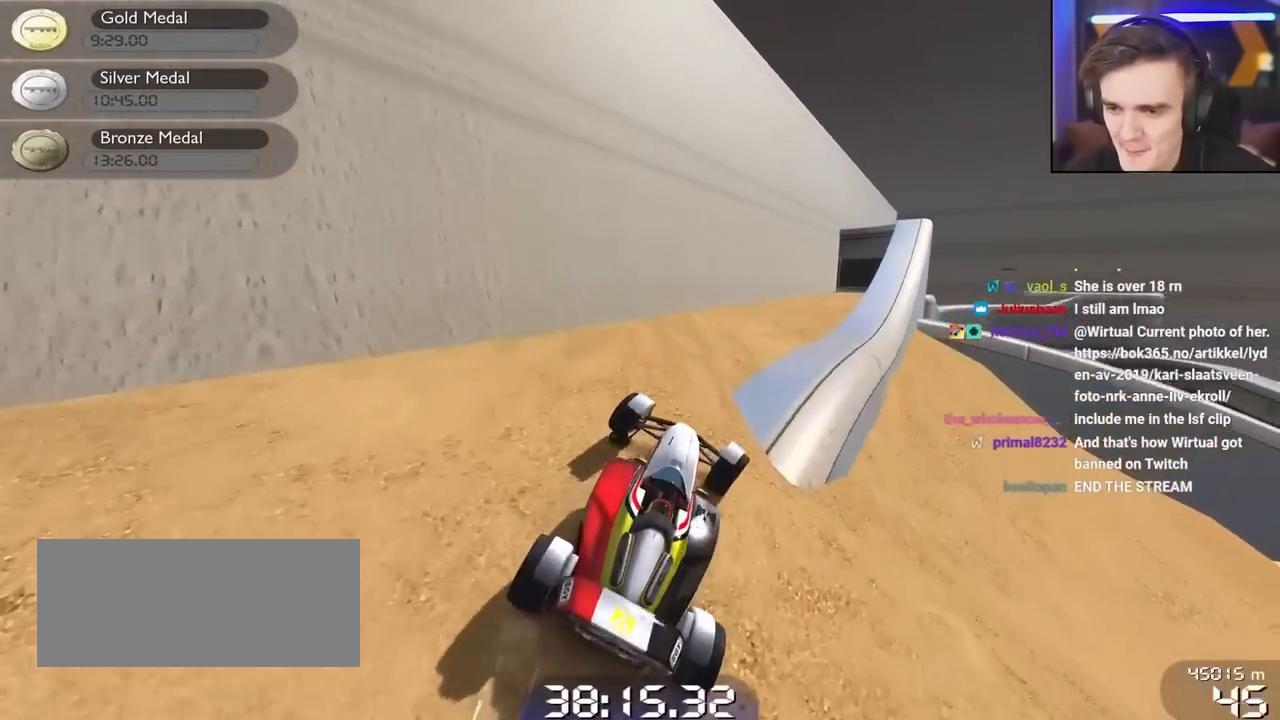
{"keys": [], "events": [[34, "right", "up"], [217, "right", "down"], [450, "right", "up"]]}
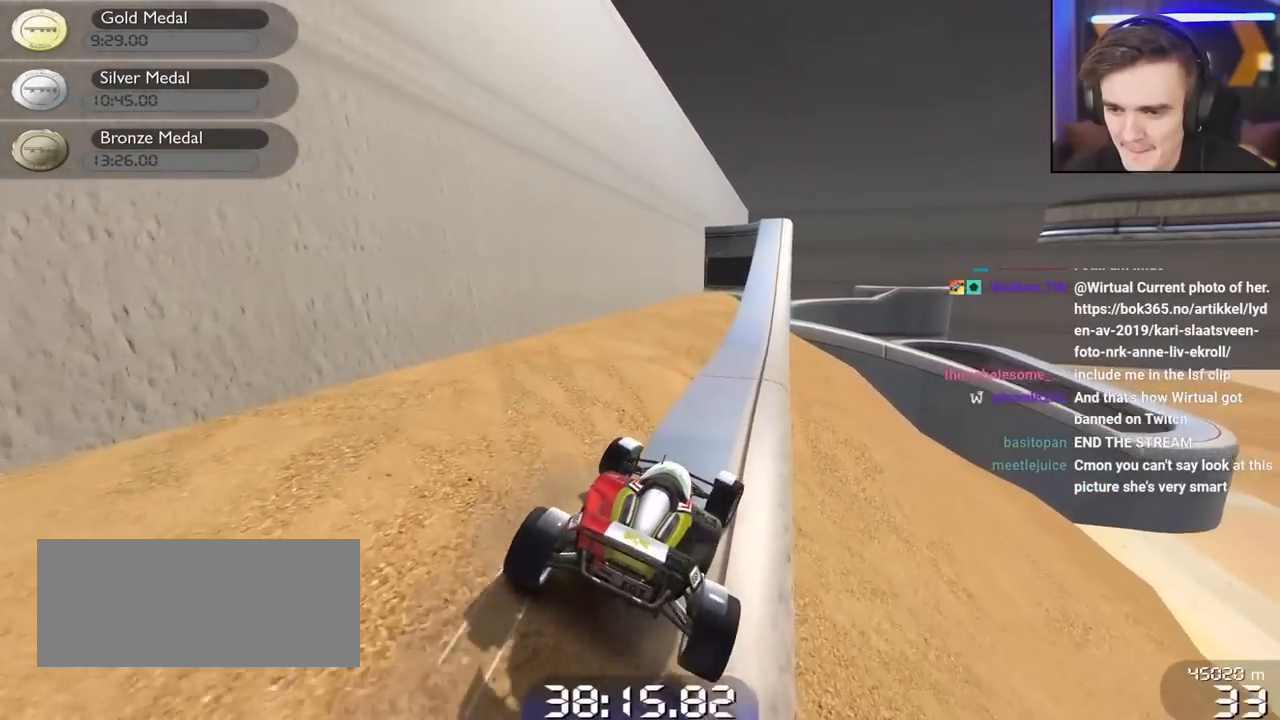
{"keys": ["up"], "events": [[100, "up", "down"], [284, "right", "down"], [384, "right", "up"]]}
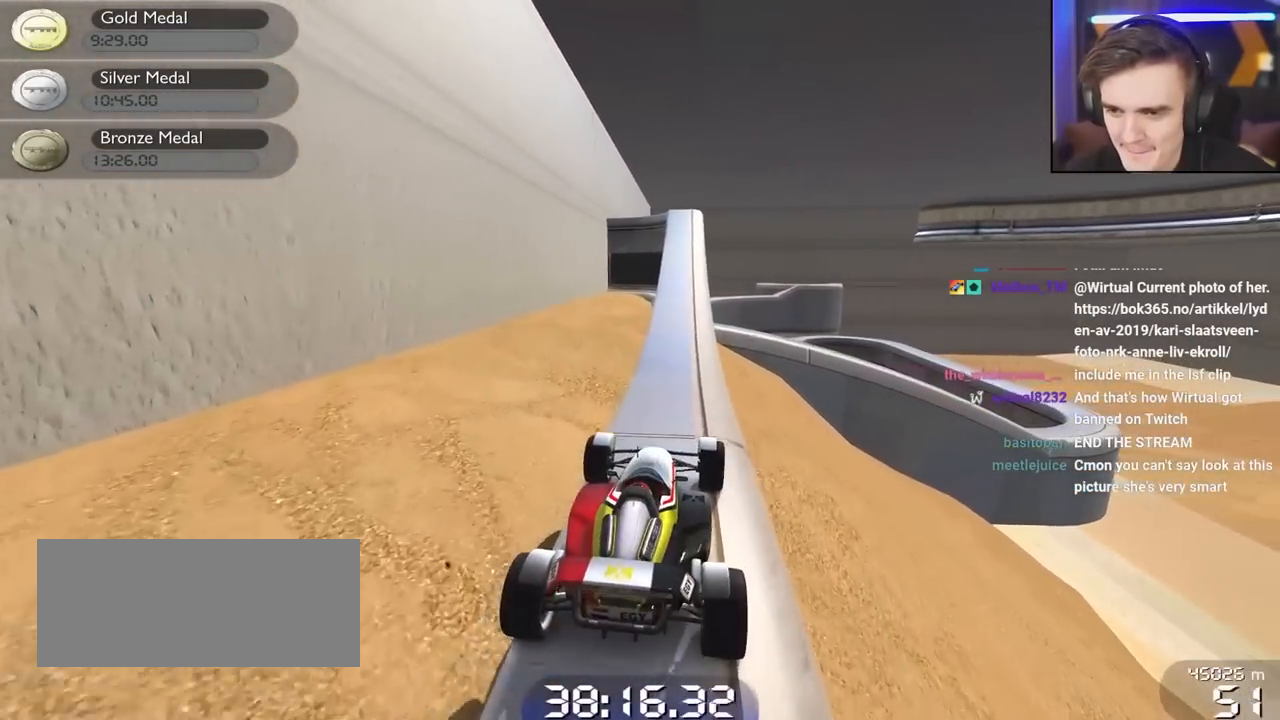
{"keys": ["left", "up"], "events": [[484, "left", "down"]]}
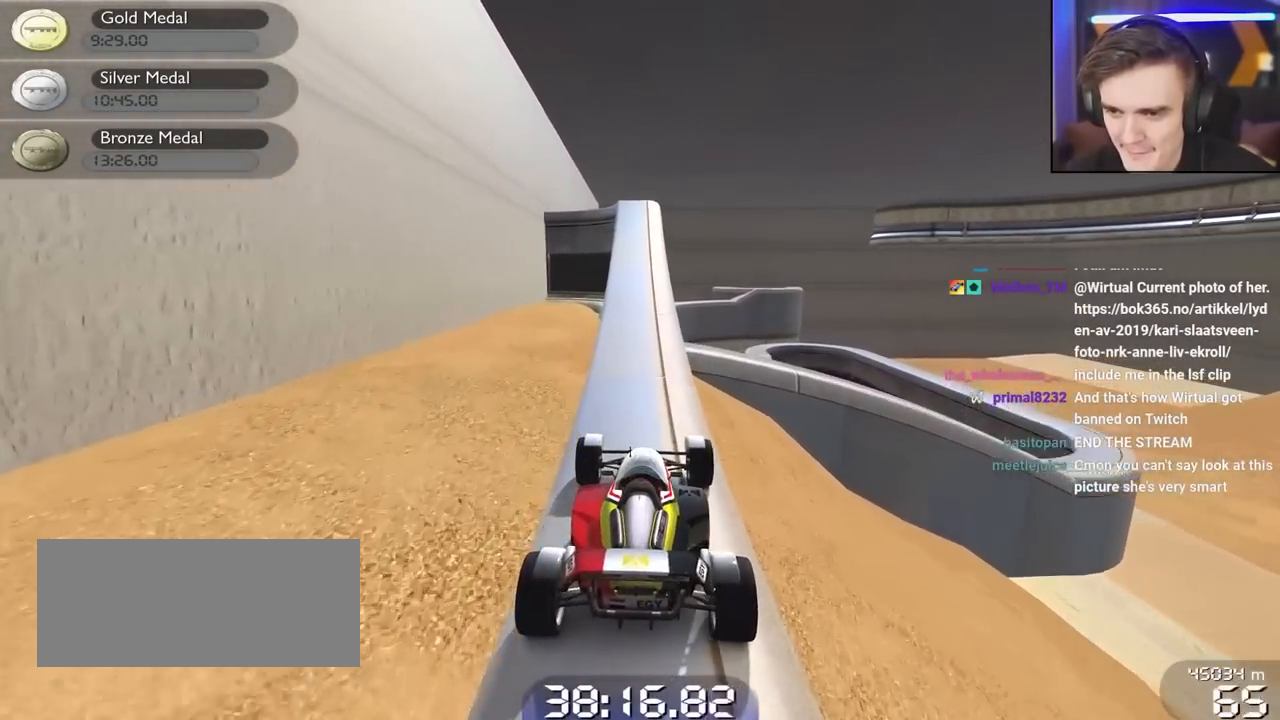
{"keys": ["up"], "events": [[34, "left", "up"]]}
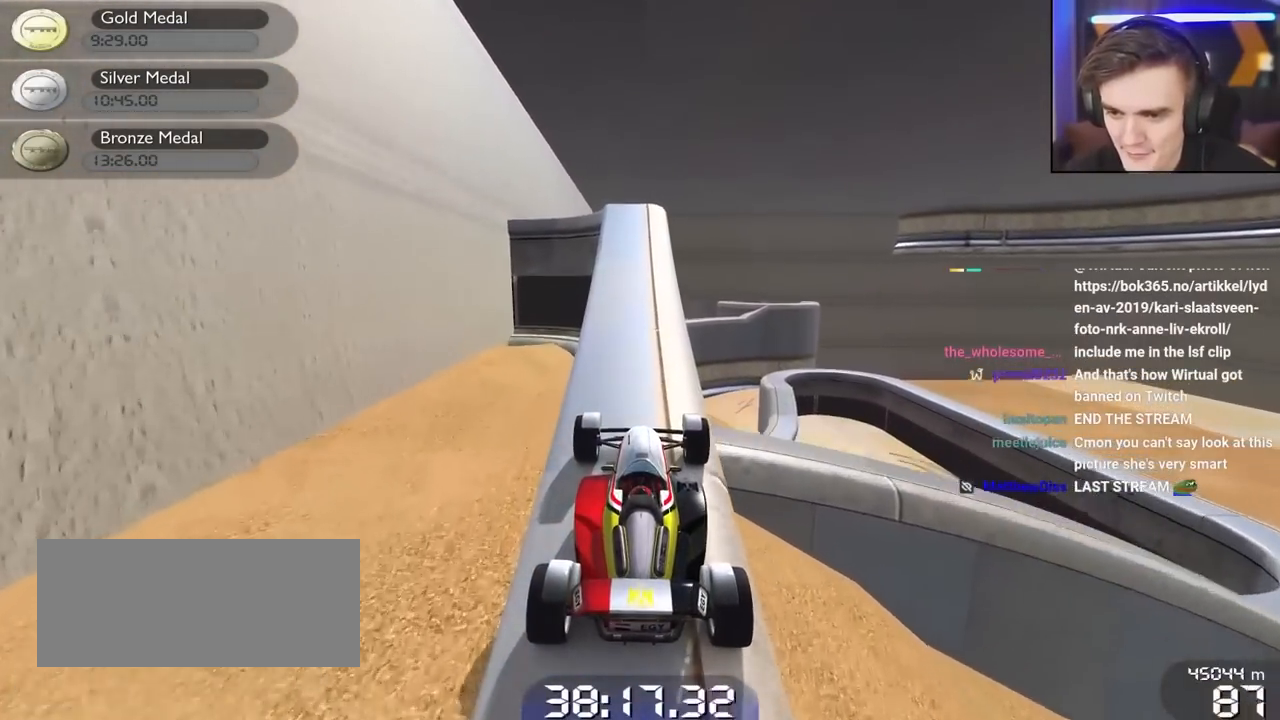
{"keys": ["up"], "events": []}
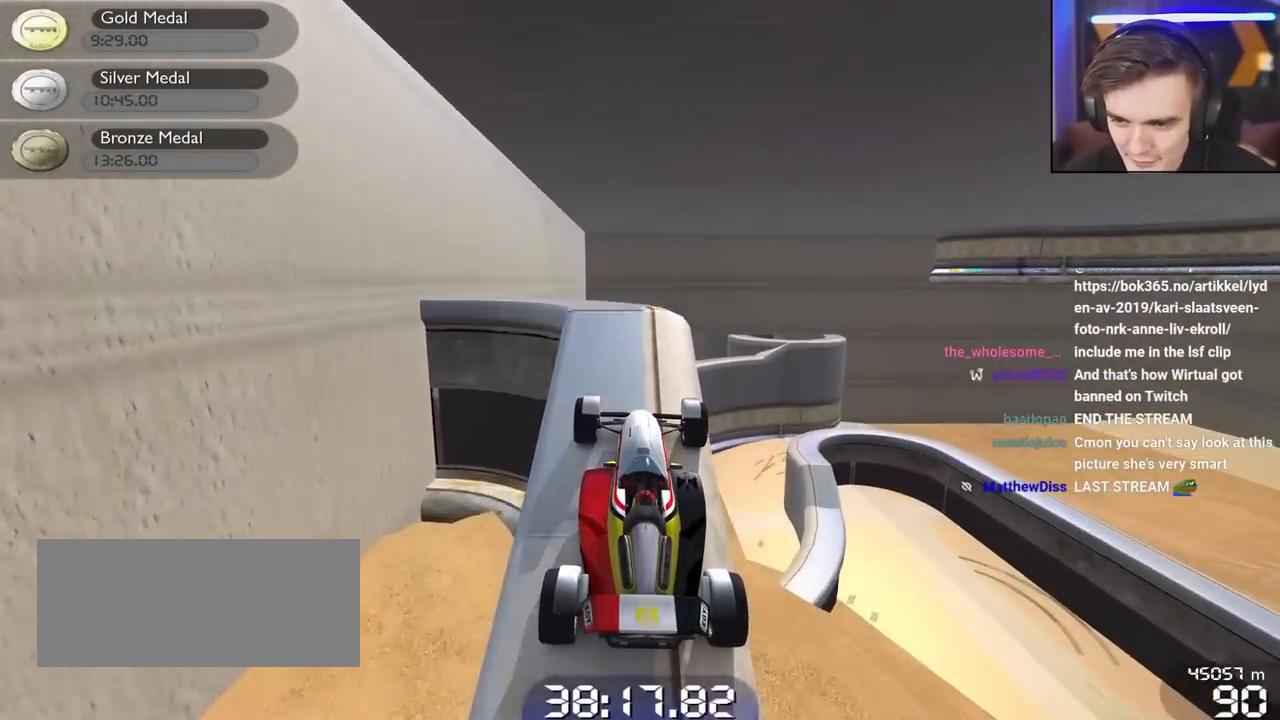
{"keys": ["up"], "events": []}
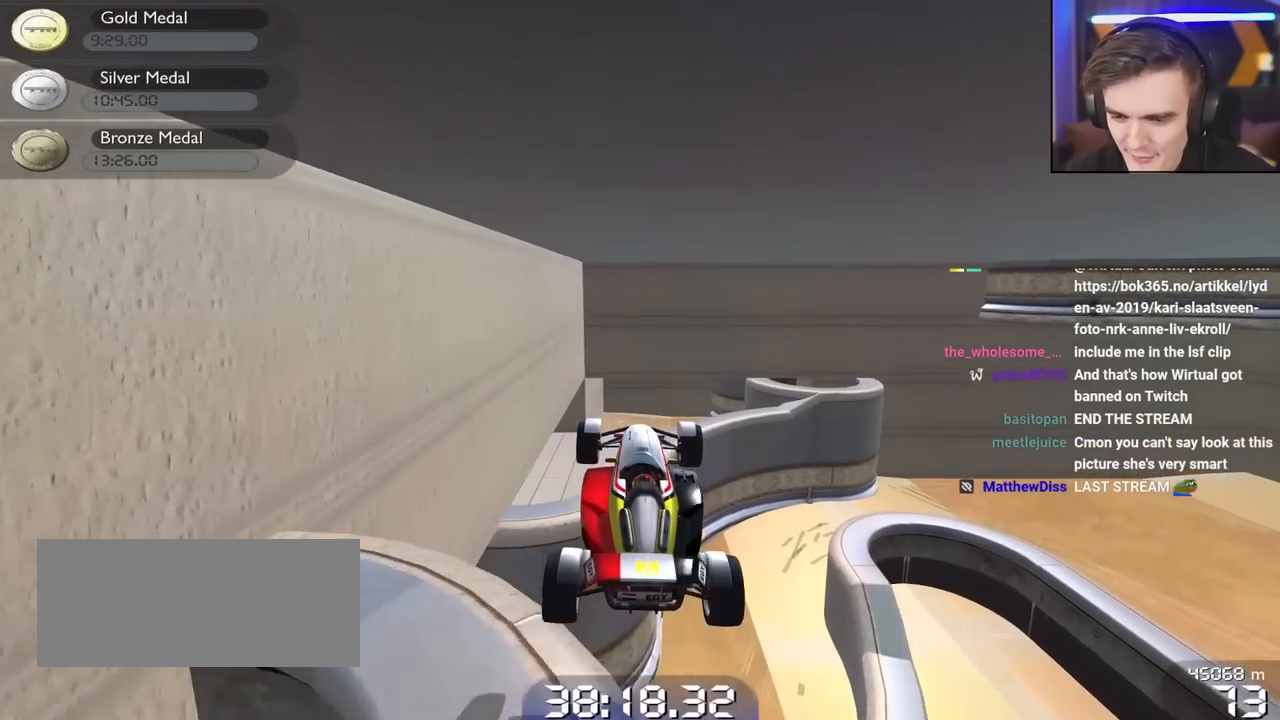
{"keys": ["left", "up"], "events": [[317, "left", "down"]]}
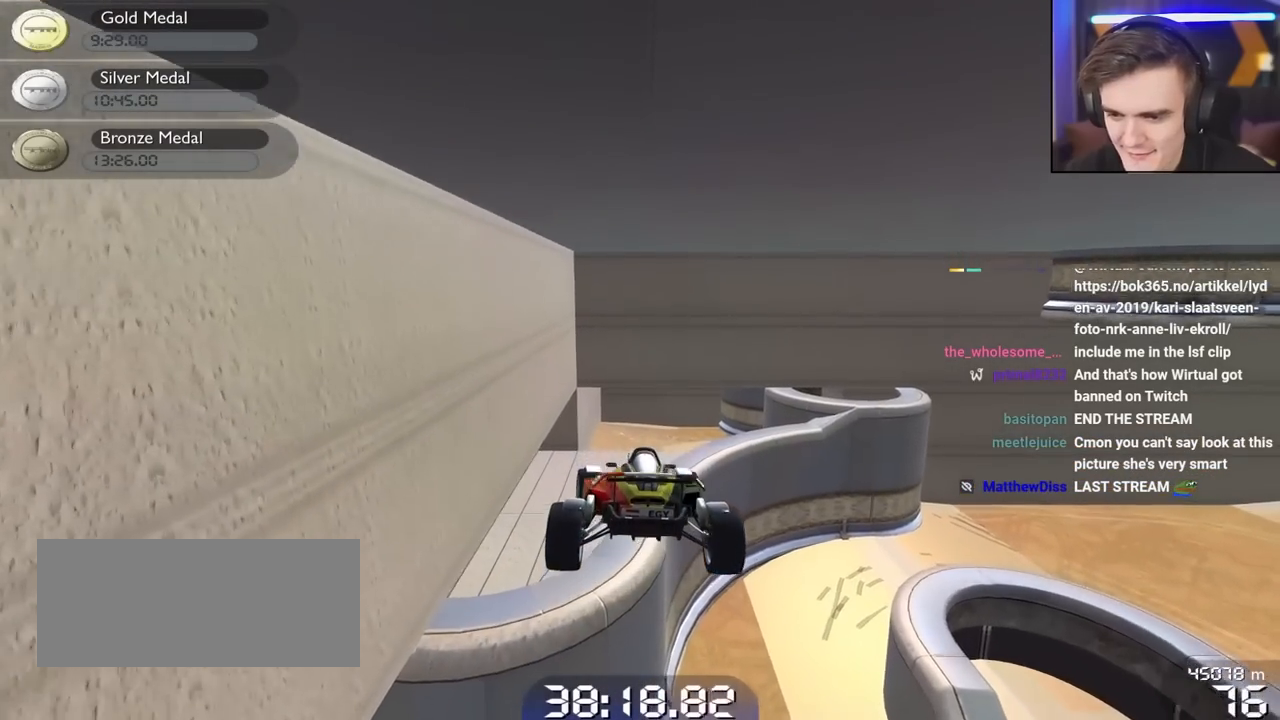
{"keys": ["down", "left", "up"], "events": [[434, "down", "down"]]}
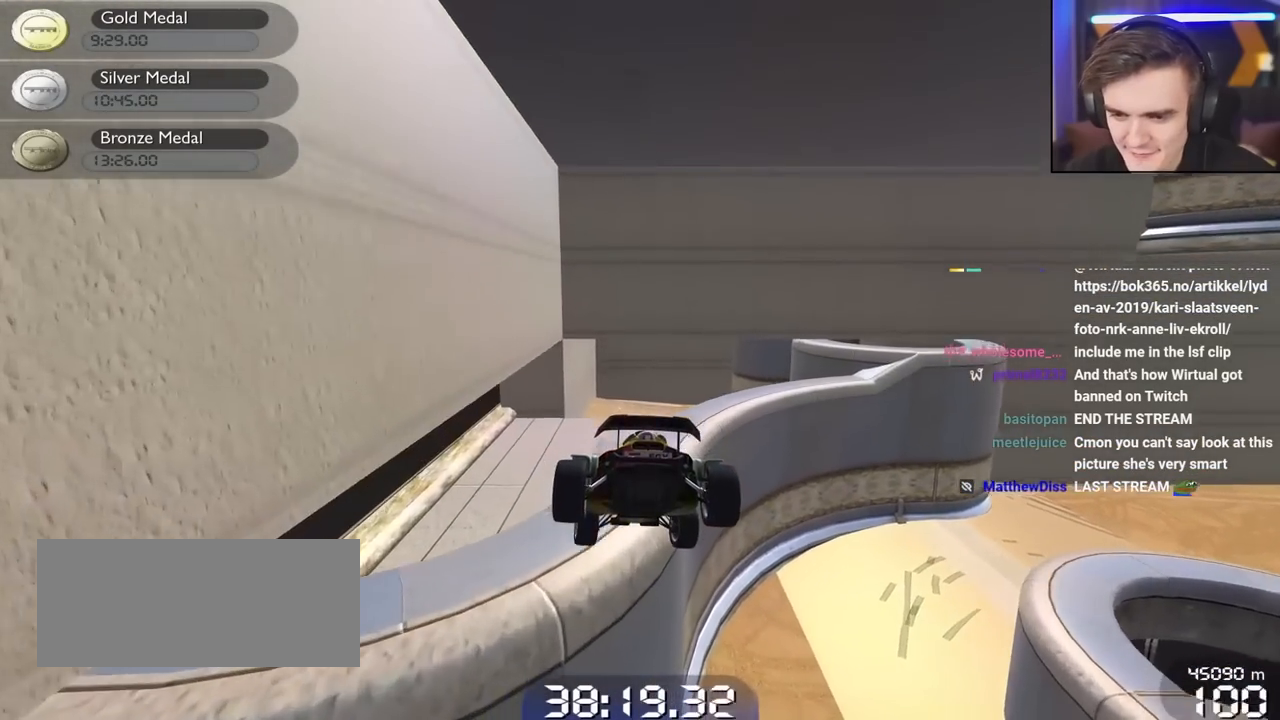
{"keys": ["down", "right", "up"], "events": [[400, "left", "up"], [400, "right", "down"]]}
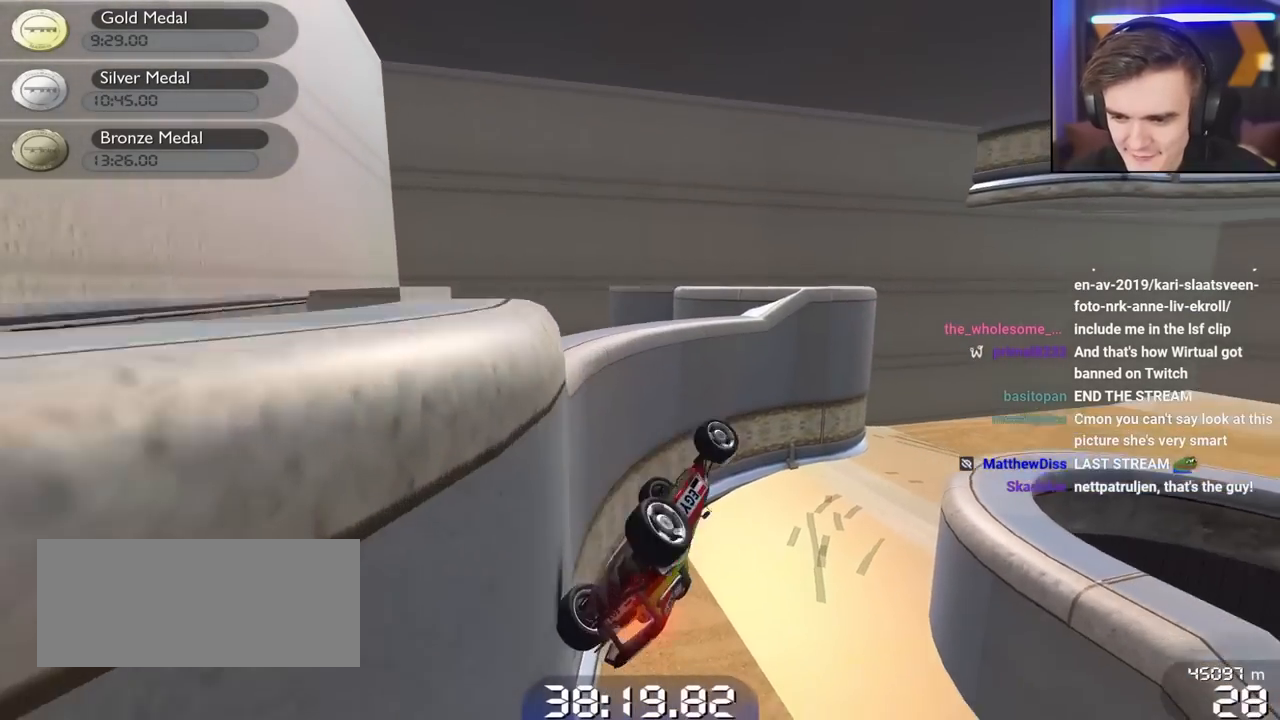
{"keys": ["down", "up"], "events": [[400, "right", "up"]]}
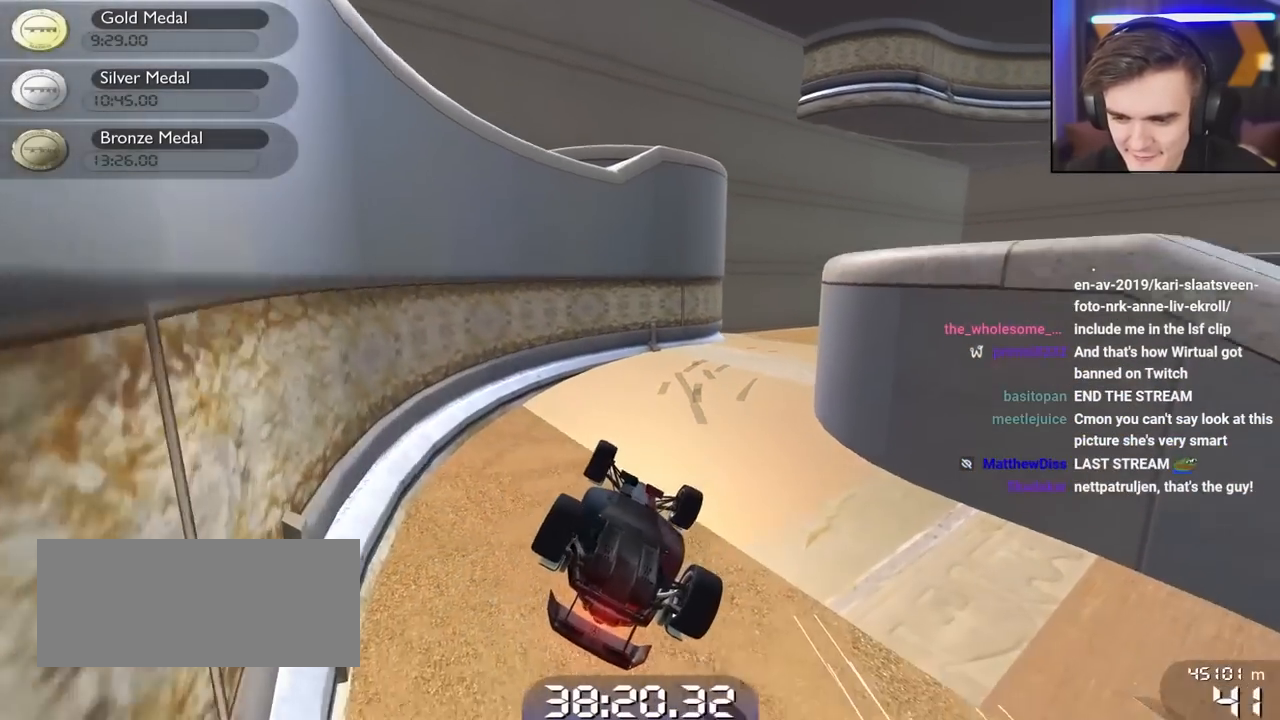
{"keys": ["down", "left", "up"], "events": [[150, "left", "down"]]}
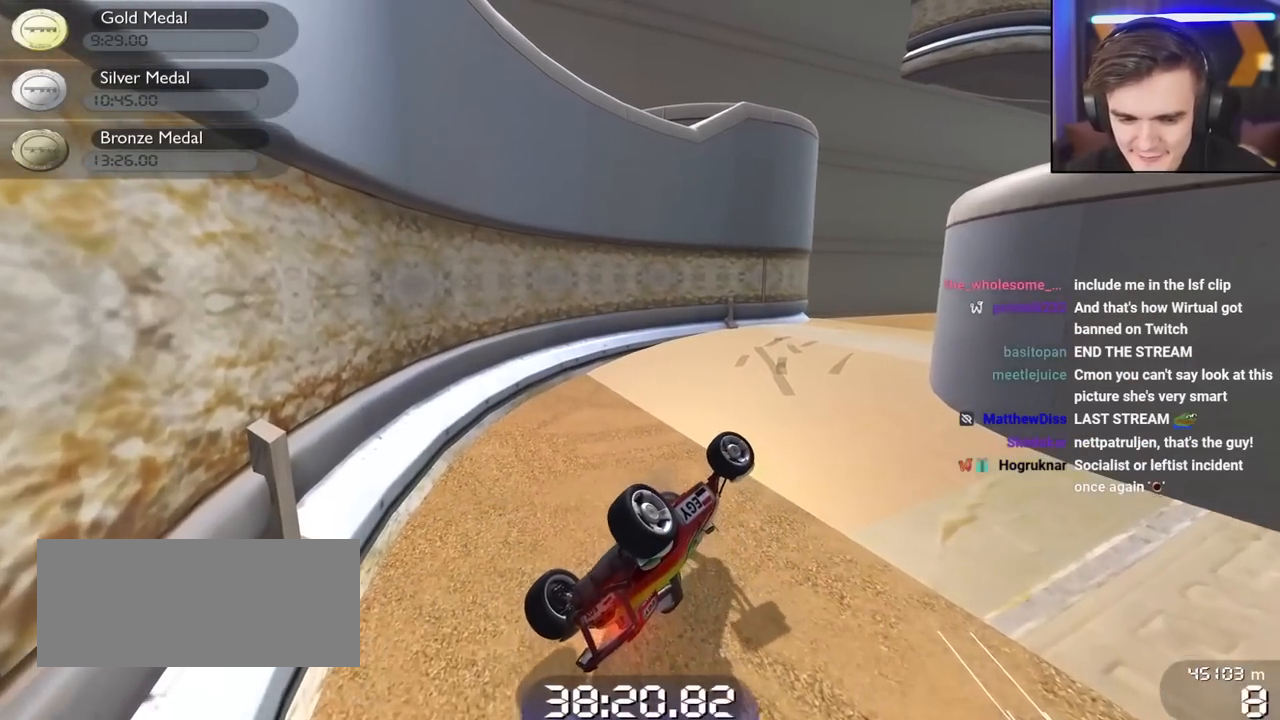
{"keys": ["down", "left", "up"], "events": []}
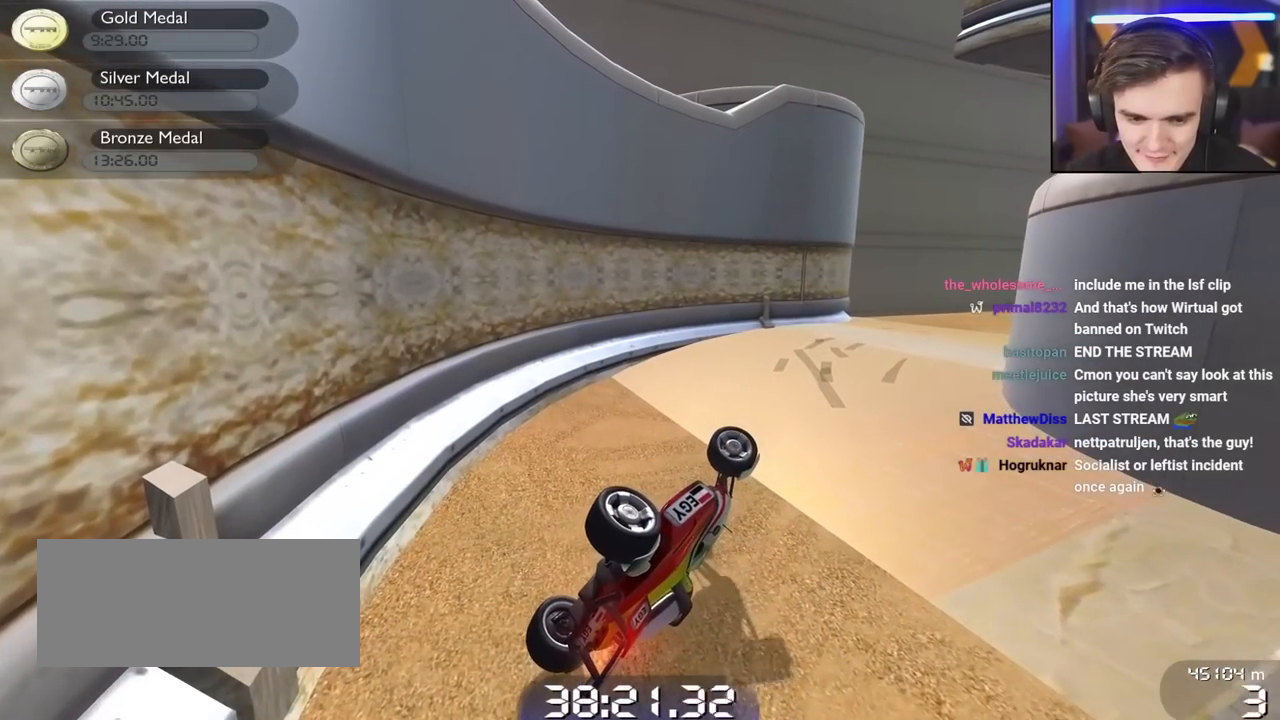
{"keys": ["right", "up"], "events": [[167, "left", "up"], [217, "down", "up"], [267, "right", "down"]]}